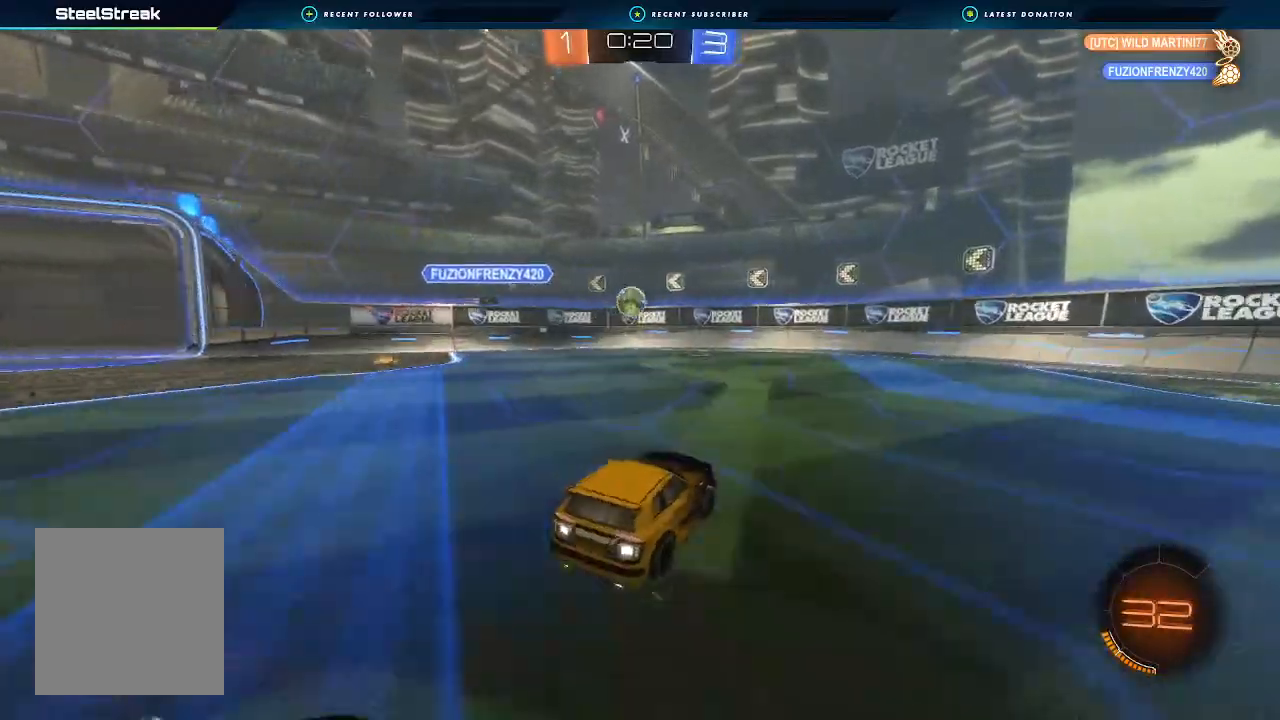
Gameplay with a controller (Xbox layout); each line is a JSON object with the inputs held at the frame after it. "events" lists button and stick changes between this image and that frame as [ms after this image, input, new state], when the widget could be followed in between. Not read: R3.
{"buttons": ["A", "B", "R2"], "left_stick": "down", "right_stick": "center", "events": [[133, "A", "down"], [133, "left_stick", "down"], [333, "A", "up"], [367, "left_stick", "center"], [400, "A", "down"], [400, "B", "down"], [433, "left_stick", "down"]]}
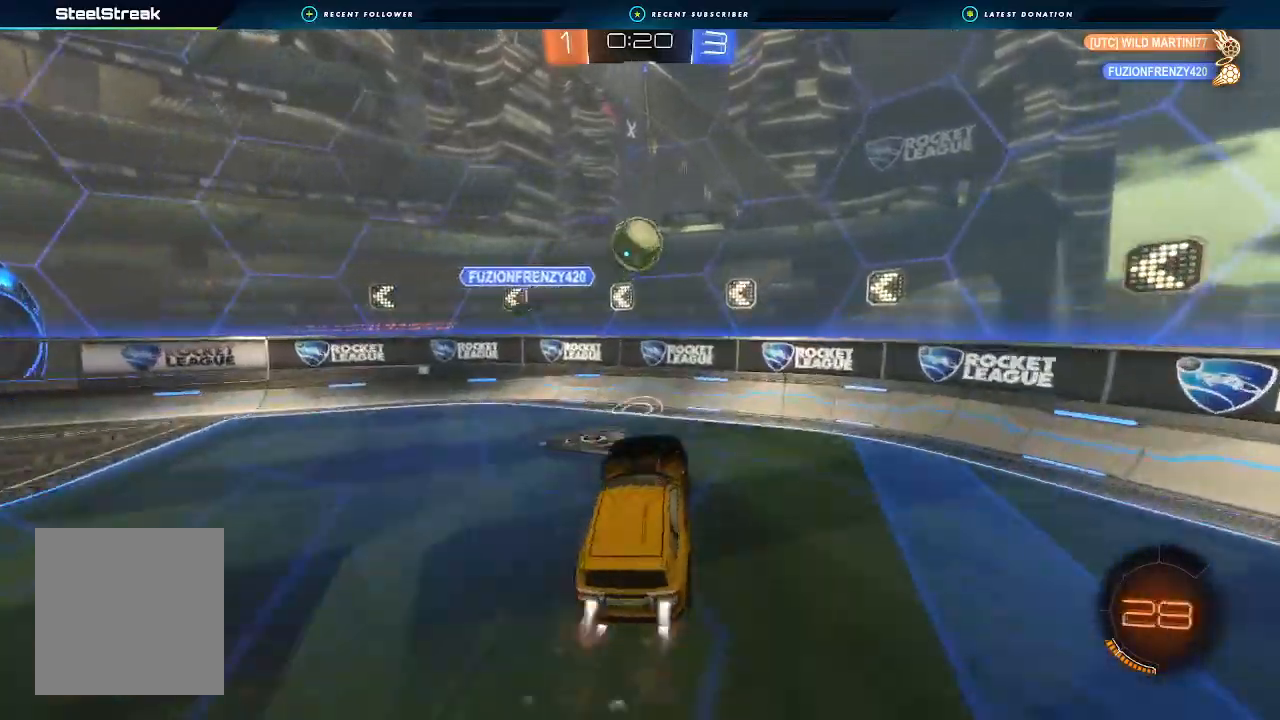
{"buttons": ["B", "R2"], "left_stick": "up-right", "right_stick": "center", "events": [[133, "left_stick", "center"], [233, "left_stick", "left"], [367, "left_stick", "center"], [467, "A", "up"], [467, "left_stick", "up-right"]]}
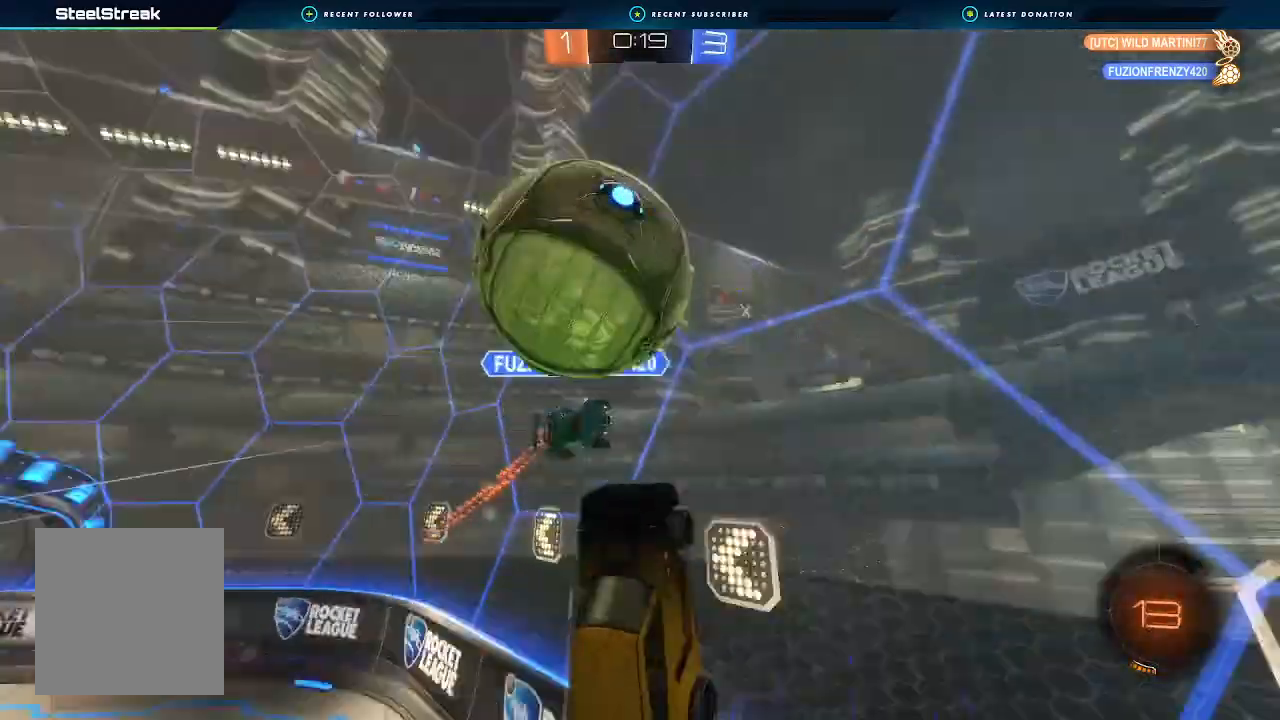
{"buttons": ["R2"], "left_stick": "down-right", "right_stick": "center", "events": [[167, "left_stick", "center"], [200, "A", "down"], [233, "A", "up"], [300, "B", "up"], [367, "left_stick", "down-left"], [467, "left_stick", "down-right"]]}
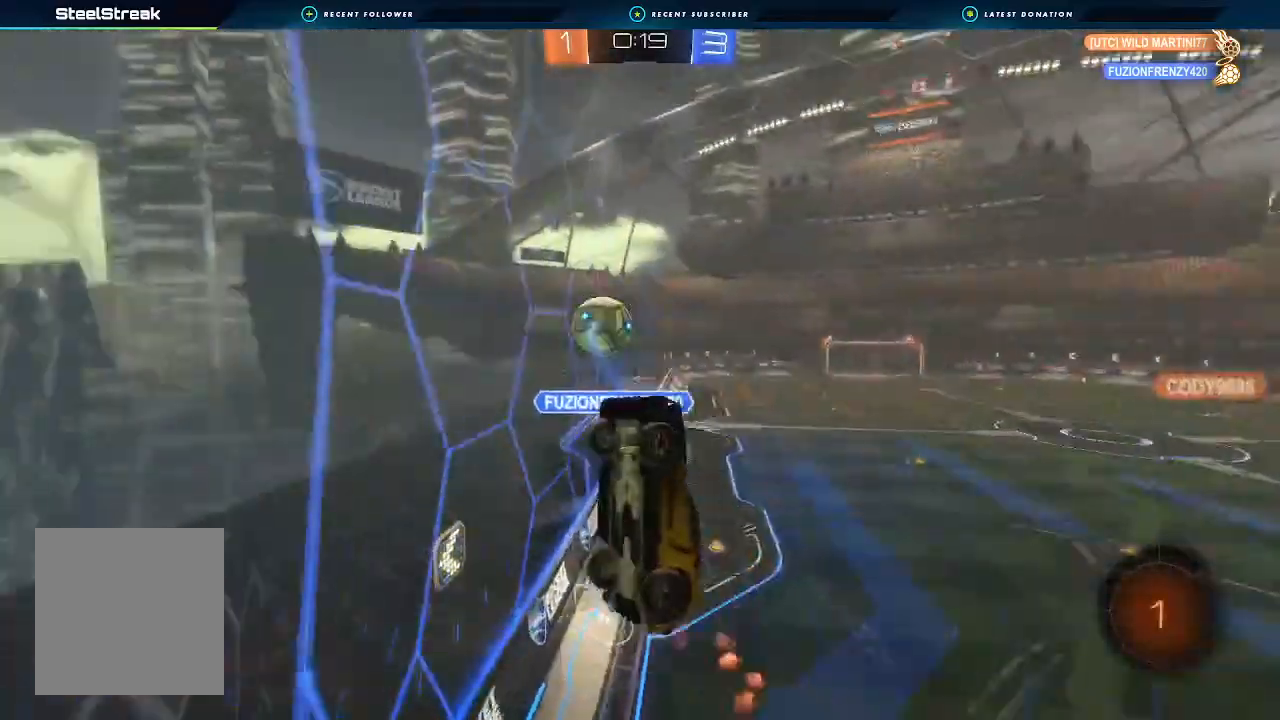
{"buttons": ["A", "R2"], "left_stick": "center", "right_stick": "center", "events": [[333, "left_stick", "center"], [400, "A", "down"]]}
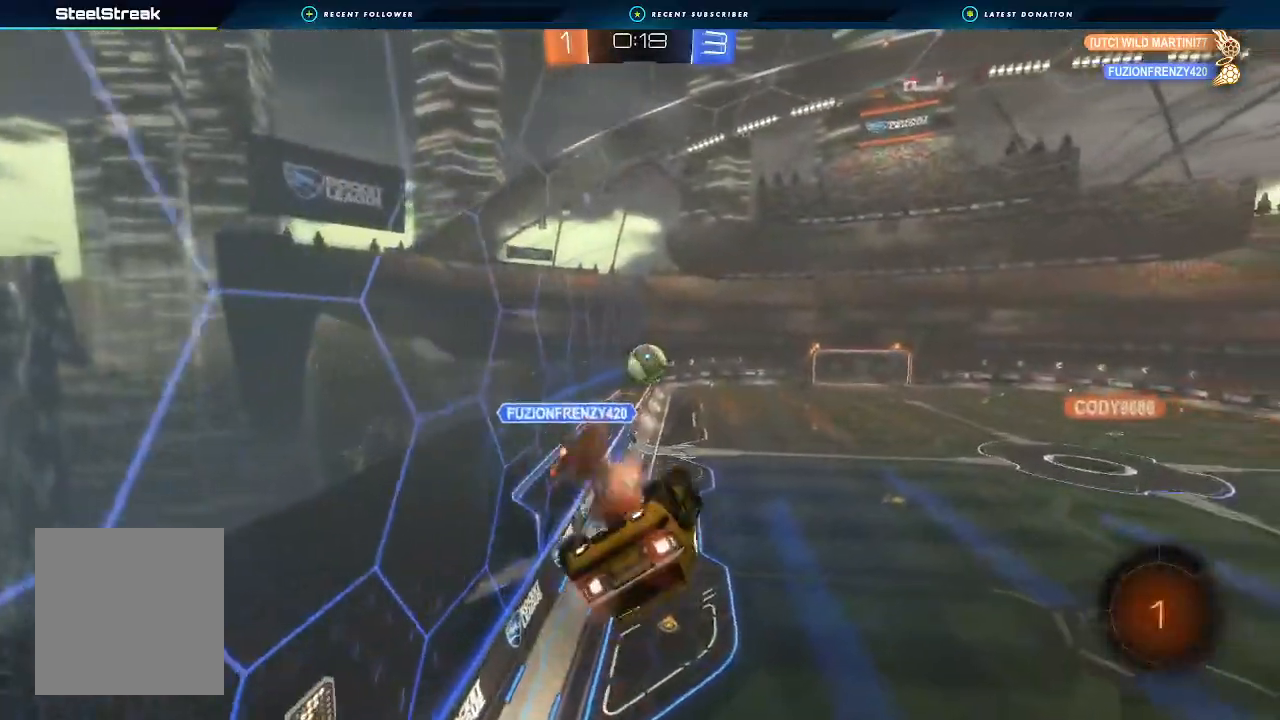
{"buttons": ["Y", "L1", "R2"], "left_stick": "right", "right_stick": "center", "events": [[33, "L1", "down"], [33, "left_stick", "up-right"], [267, "A", "up"], [333, "L1", "up"], [333, "left_stick", "right"], [433, "L1", "down"], [467, "Y", "down"]]}
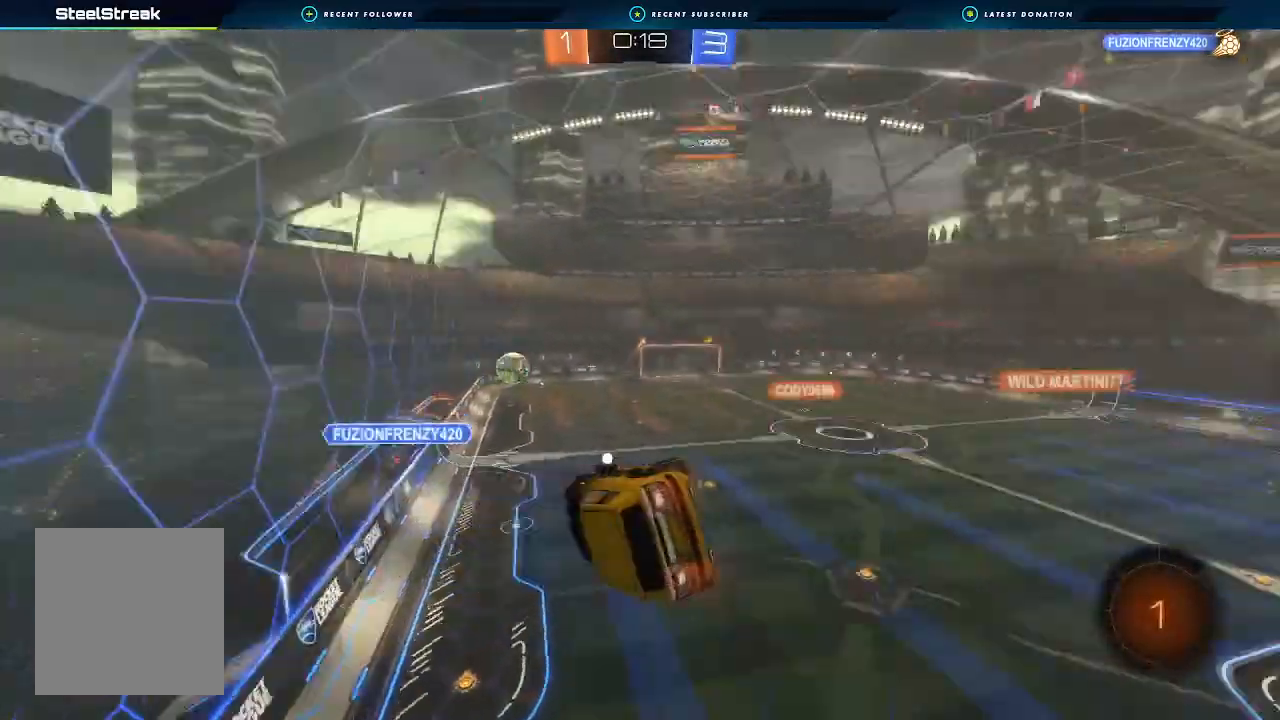
{"buttons": ["R2"], "left_stick": "center", "right_stick": "center", "events": [[67, "L1", "up"], [100, "Y", "up"], [100, "left_stick", "center"], [300, "Y", "down"], [400, "Y", "up"]]}
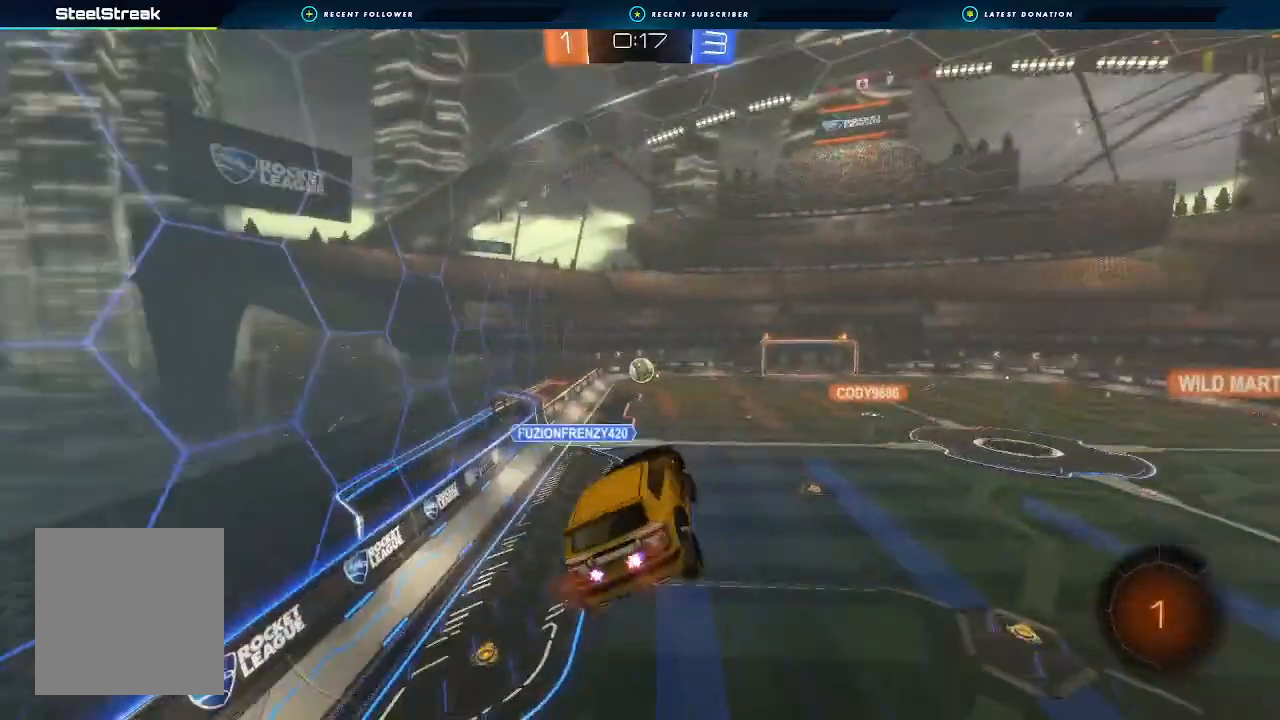
{"buttons": ["R2"], "left_stick": "center", "right_stick": "center", "events": []}
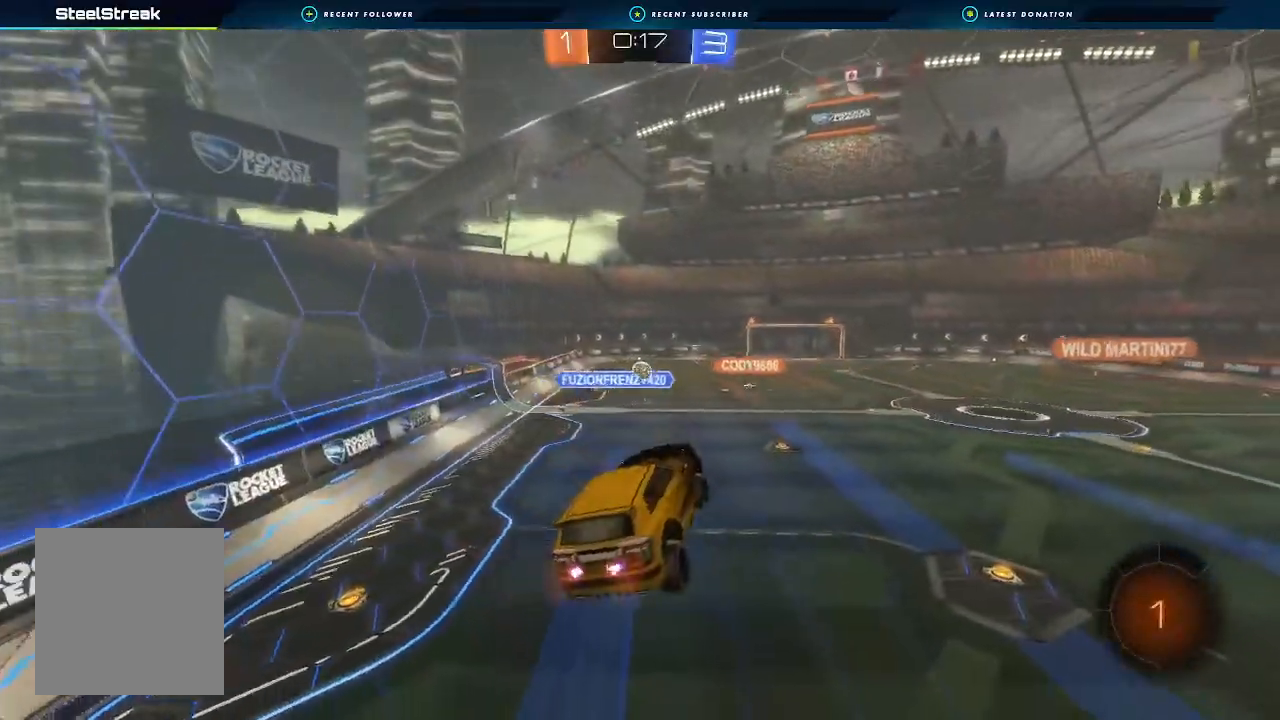
{"buttons": ["R2"], "left_stick": "center", "right_stick": "center", "events": []}
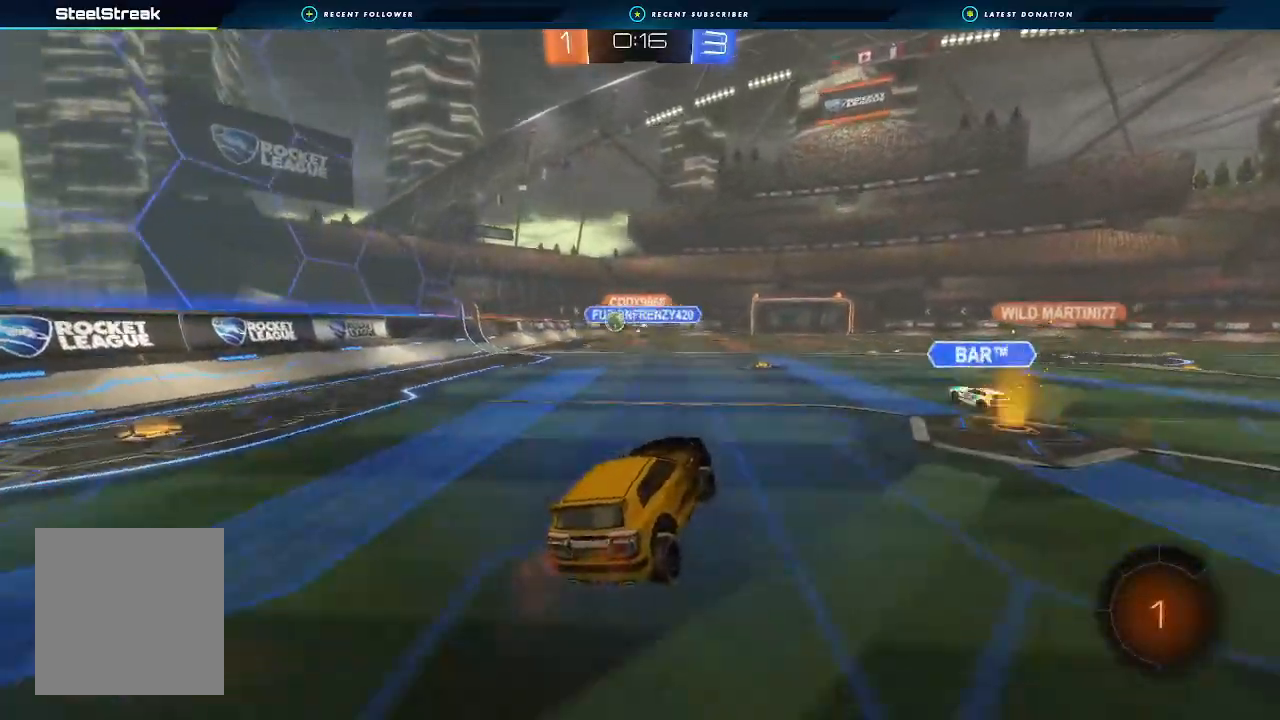
{"buttons": ["R2"], "left_stick": "left", "right_stick": "center", "events": [[167, "left_stick", "down-right"], [267, "left_stick", "center"], [467, "left_stick", "left"]]}
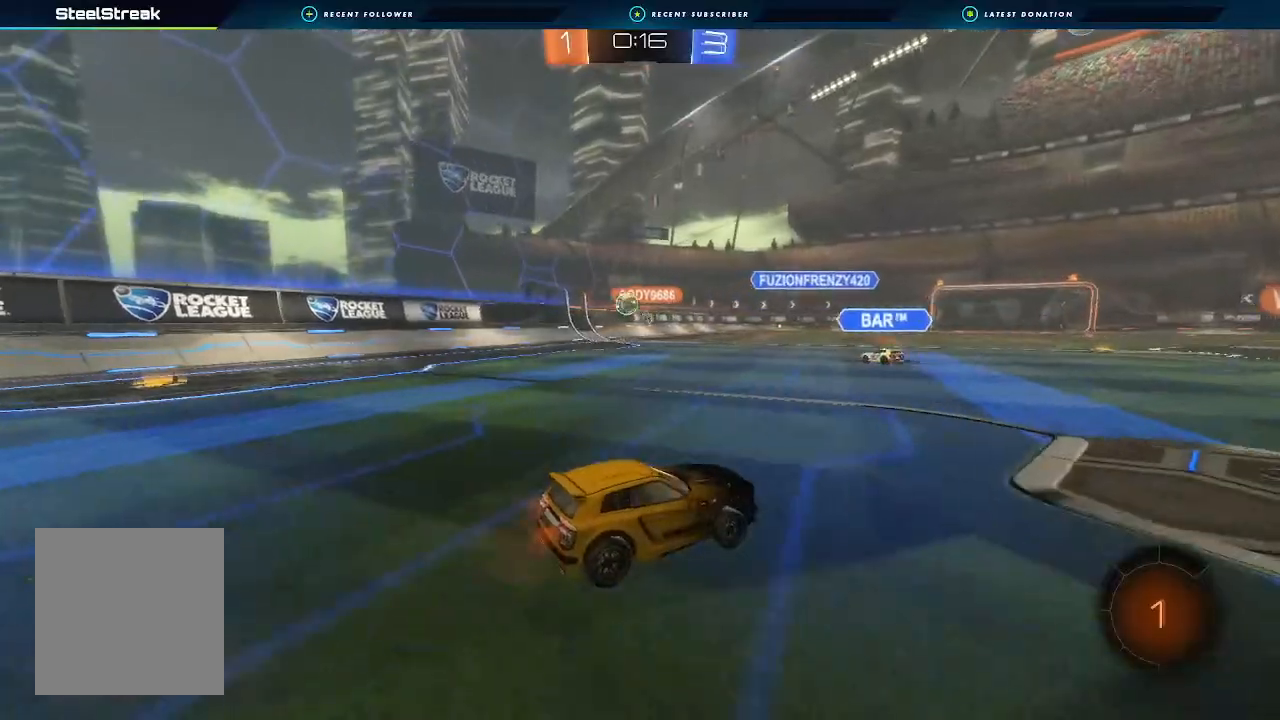
{"buttons": ["A", "B", "L1", "R2"], "left_stick": "down-left", "right_stick": "center", "events": [[133, "B", "down"], [133, "left_stick", "center"], [333, "left_stick", "up-right"], [400, "L1", "down"], [400, "left_stick", "up-left"], [467, "A", "down"], [500, "left_stick", "down-left"]]}
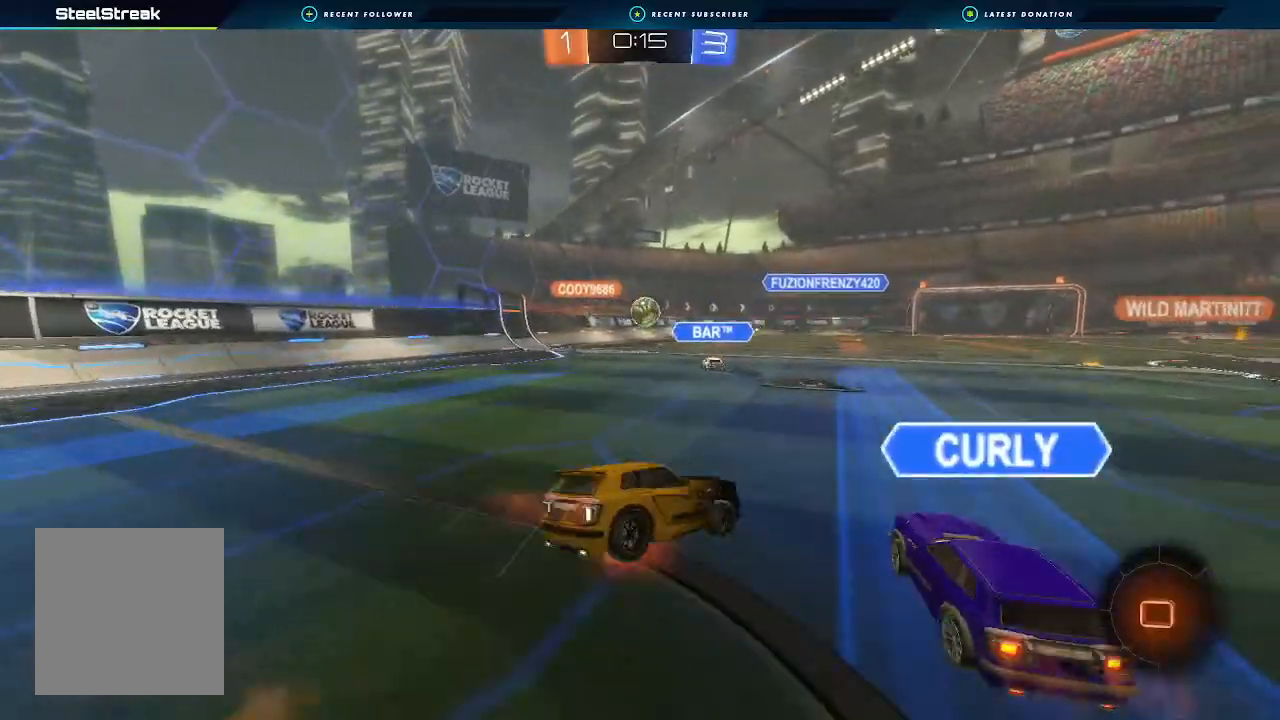
{"buttons": ["L1", "R2"], "left_stick": "down-left", "right_stick": "center", "events": [[33, "left_stick", "down"], [100, "A", "up"], [200, "B", "up"], [200, "left_stick", "down-left"]]}
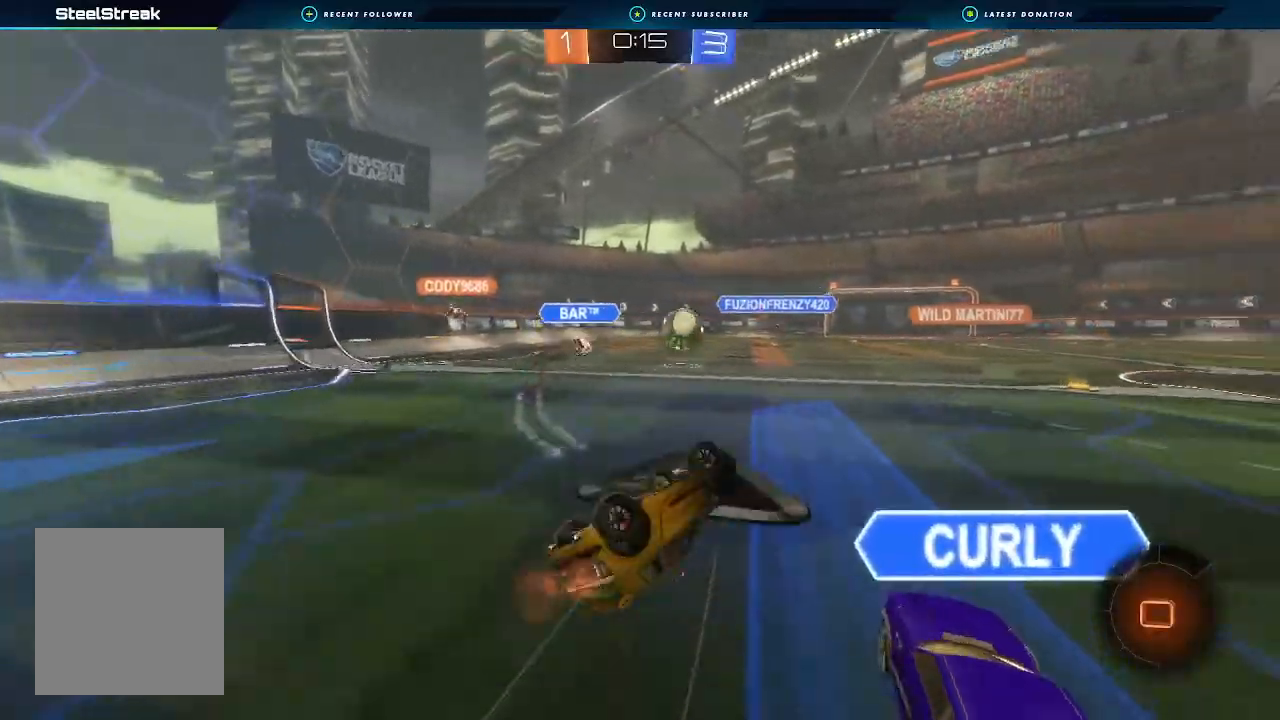
{"buttons": ["R2"], "left_stick": "right", "right_stick": "center", "events": [[200, "L1", "up"], [233, "left_stick", "center"], [333, "left_stick", "right"]]}
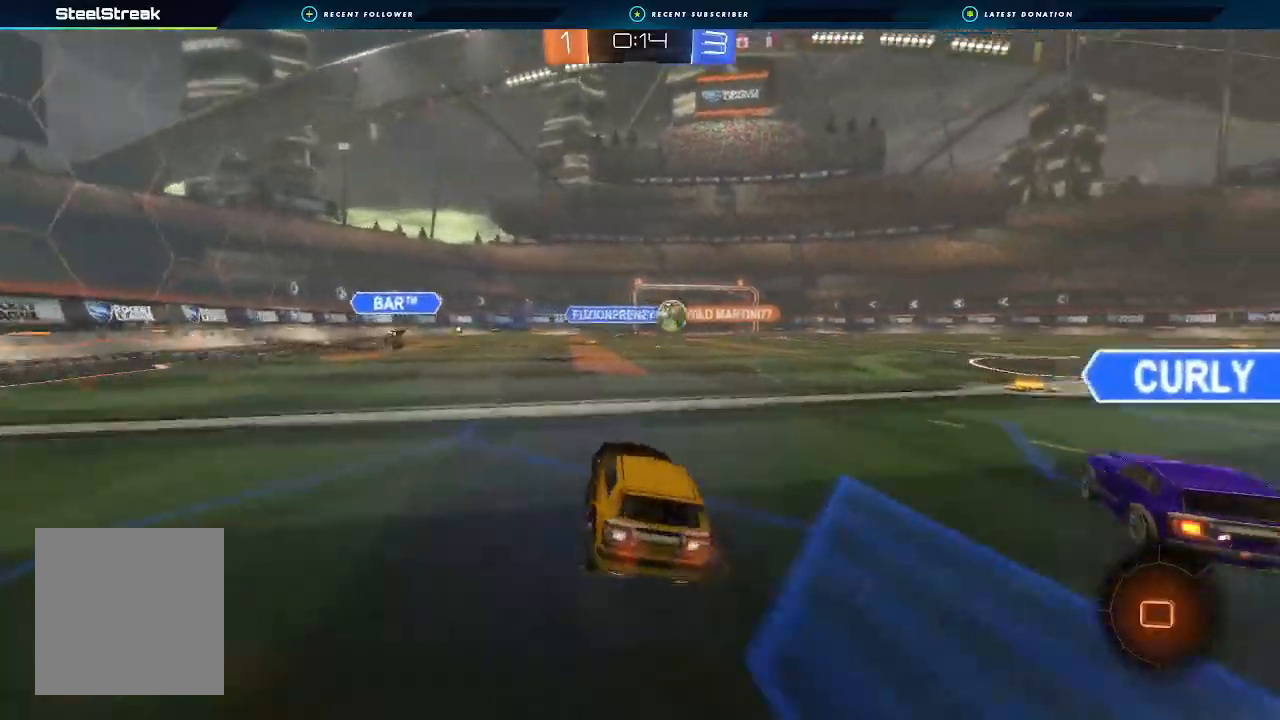
{"buttons": ["R2"], "left_stick": "right", "right_stick": "center", "events": []}
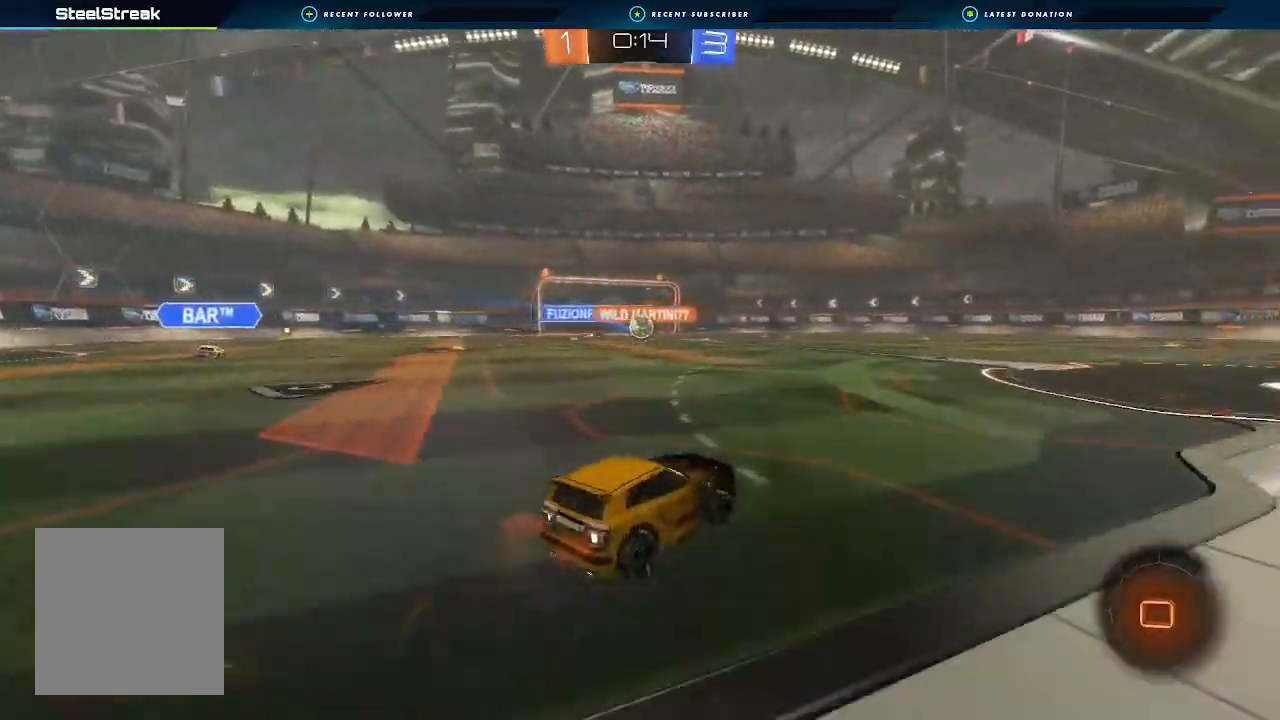
{"buttons": ["B", "R2"], "left_stick": "right", "right_stick": "center", "events": [[333, "Y", "down"], [400, "Y", "up"], [500, "B", "down"]]}
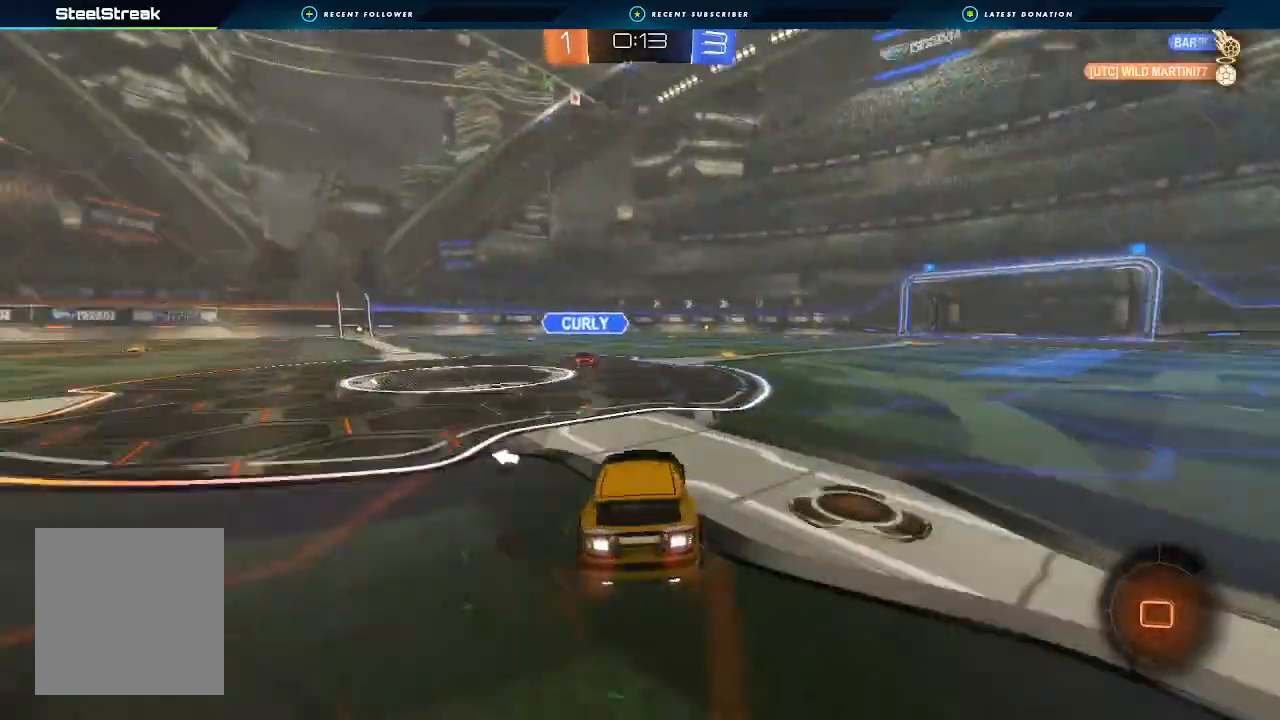
{"buttons": ["A", "B", "L1", "R2"], "left_stick": "down-left", "right_stick": "center", "events": [[267, "A", "down"], [300, "L1", "down"], [300, "left_stick", "up-left"], [333, "A", "up"], [400, "A", "down"], [433, "left_stick", "down-left"]]}
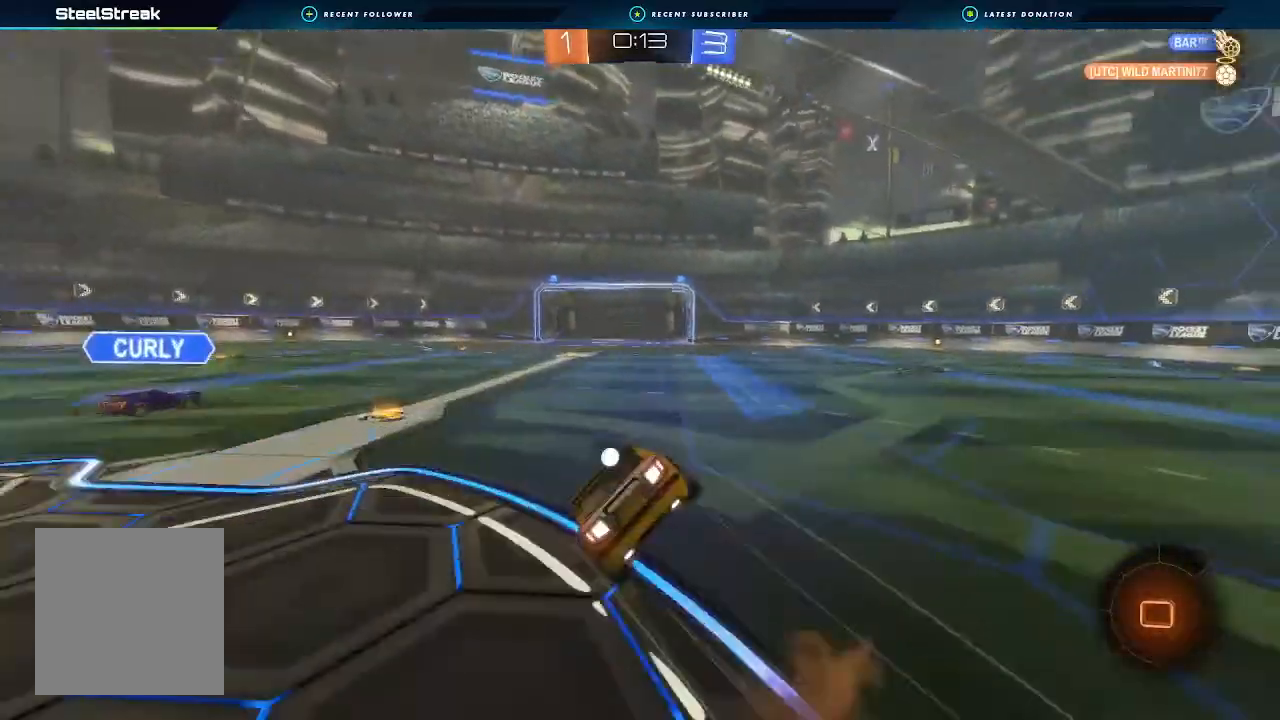
{"buttons": ["L1", "R2"], "left_stick": "down-left", "right_stick": "center", "events": [[33, "A", "up"], [100, "B", "up"]]}
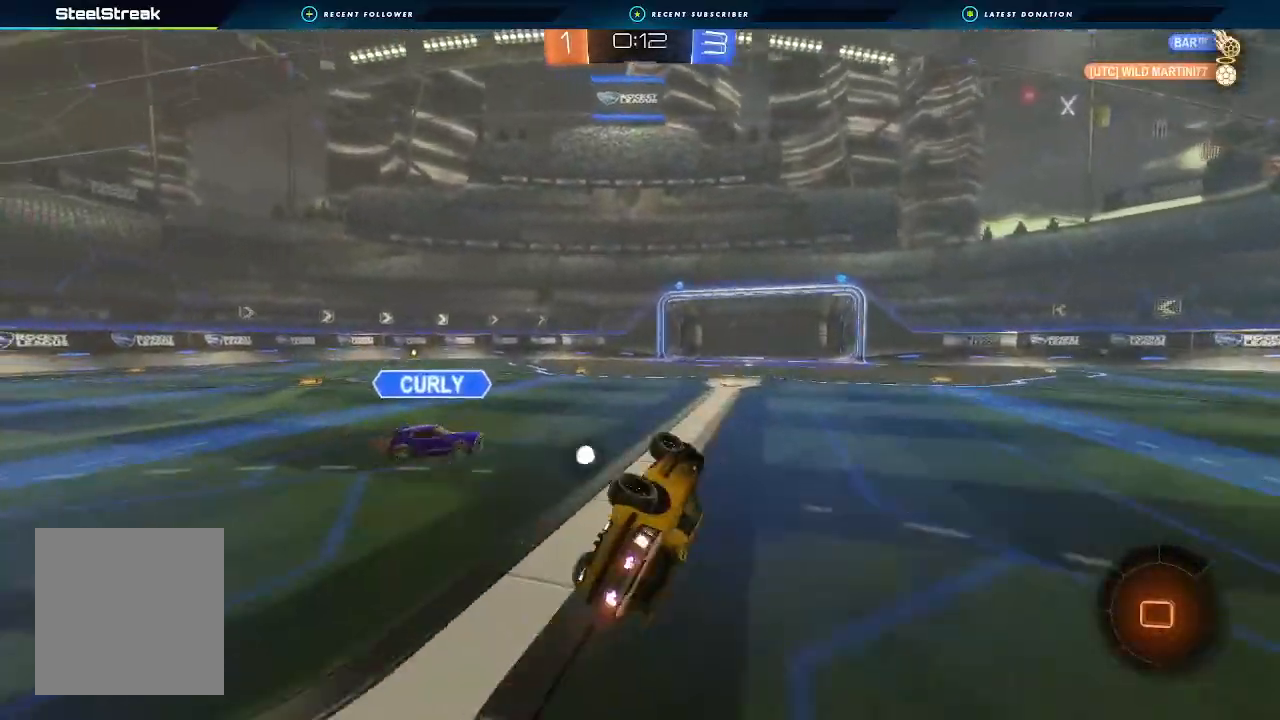
{"buttons": ["R2"], "left_stick": "left", "right_stick": "center", "events": [[100, "left_stick", "left"], [200, "B", "down"], [200, "left_stick", "up"], [233, "L1", "up"], [367, "left_stick", "left"], [467, "B", "up"]]}
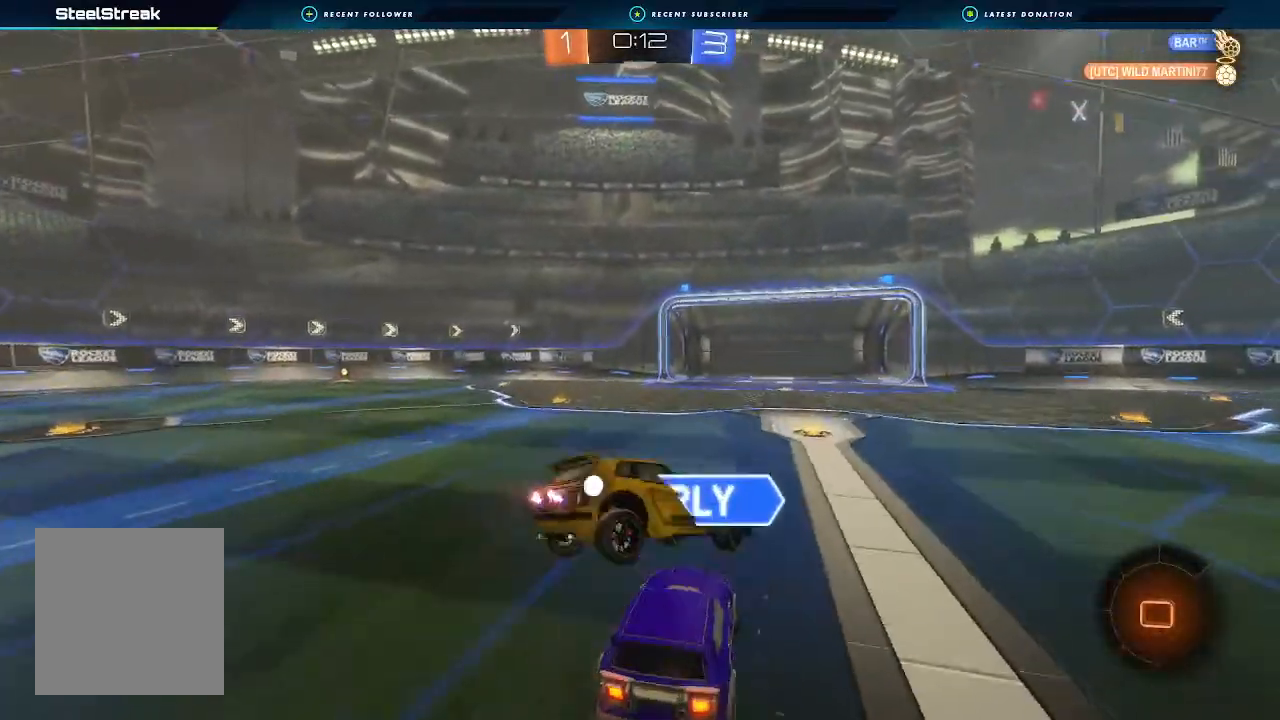
{"buttons": ["L1", "R2"], "left_stick": "right", "right_stick": "center", "events": [[133, "left_stick", "down-right"], [300, "left_stick", "right"], [400, "Y", "down"], [433, "L1", "down"], [500, "Y", "up"]]}
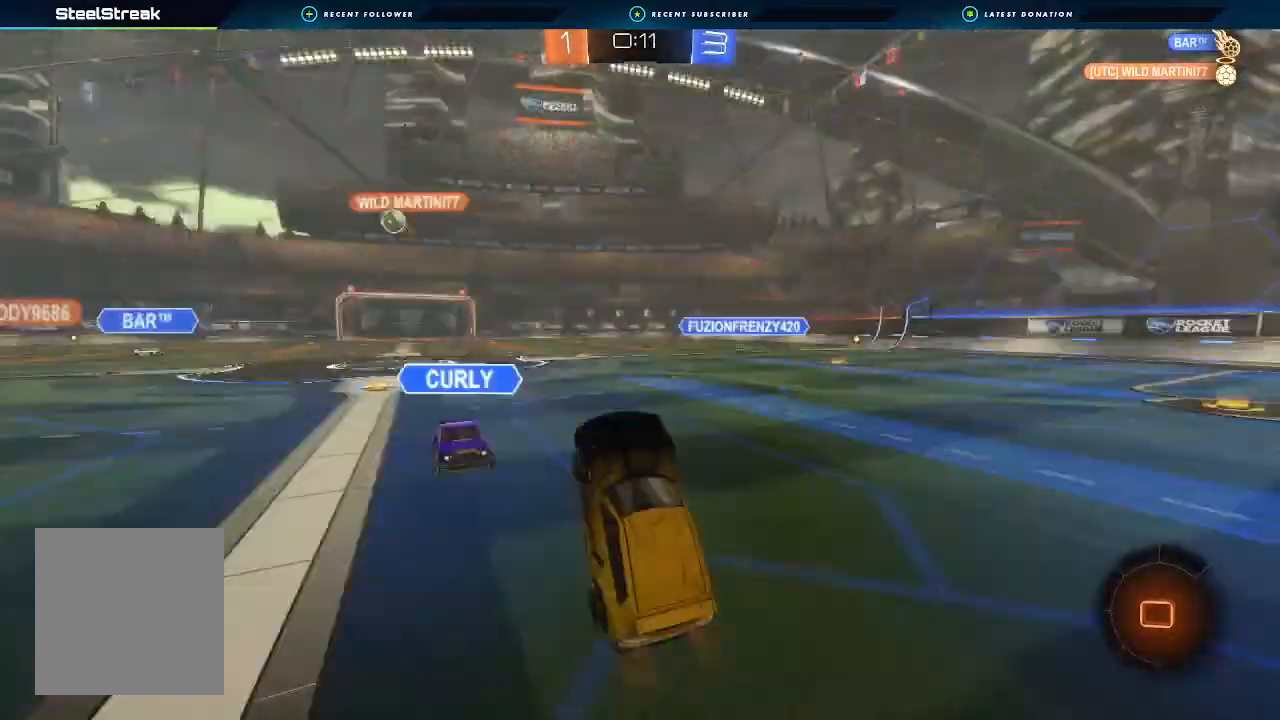
{"buttons": ["R2"], "left_stick": "left", "right_stick": "center", "events": [[67, "L1", "up"], [100, "left_stick", "up"], [400, "left_stick", "left"]]}
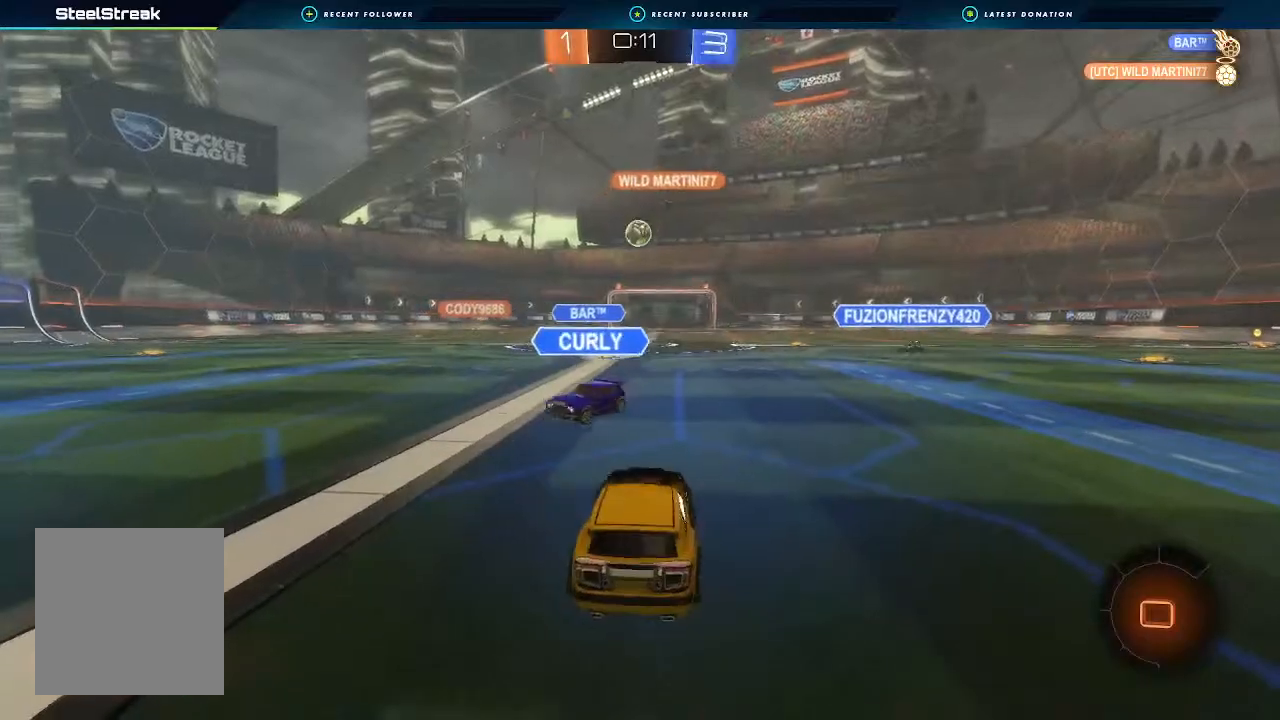
{"buttons": ["R2"], "left_stick": "left", "right_stick": "center", "events": [[67, "left_stick", "center"], [133, "left_stick", "left"], [267, "left_stick", "right"], [367, "left_stick", "left"]]}
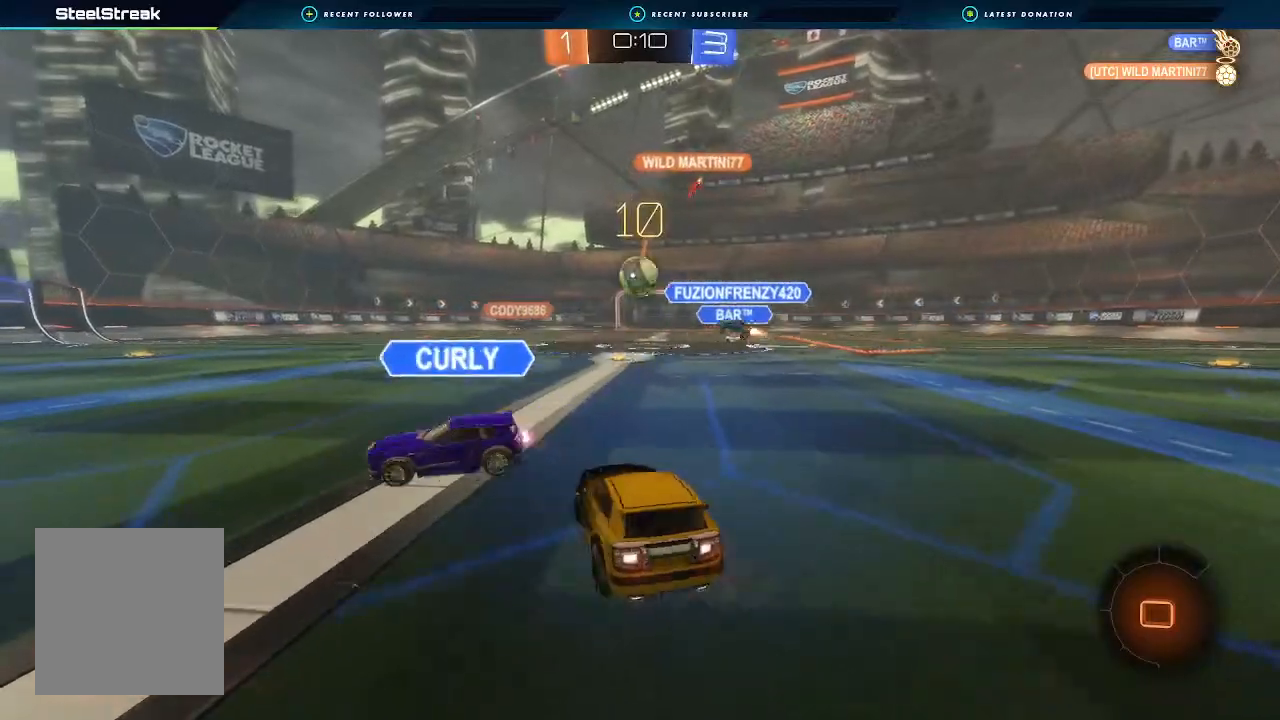
{"buttons": ["R2"], "left_stick": "right", "right_stick": "center", "events": [[300, "left_stick", "down-left"], [433, "left_stick", "right"]]}
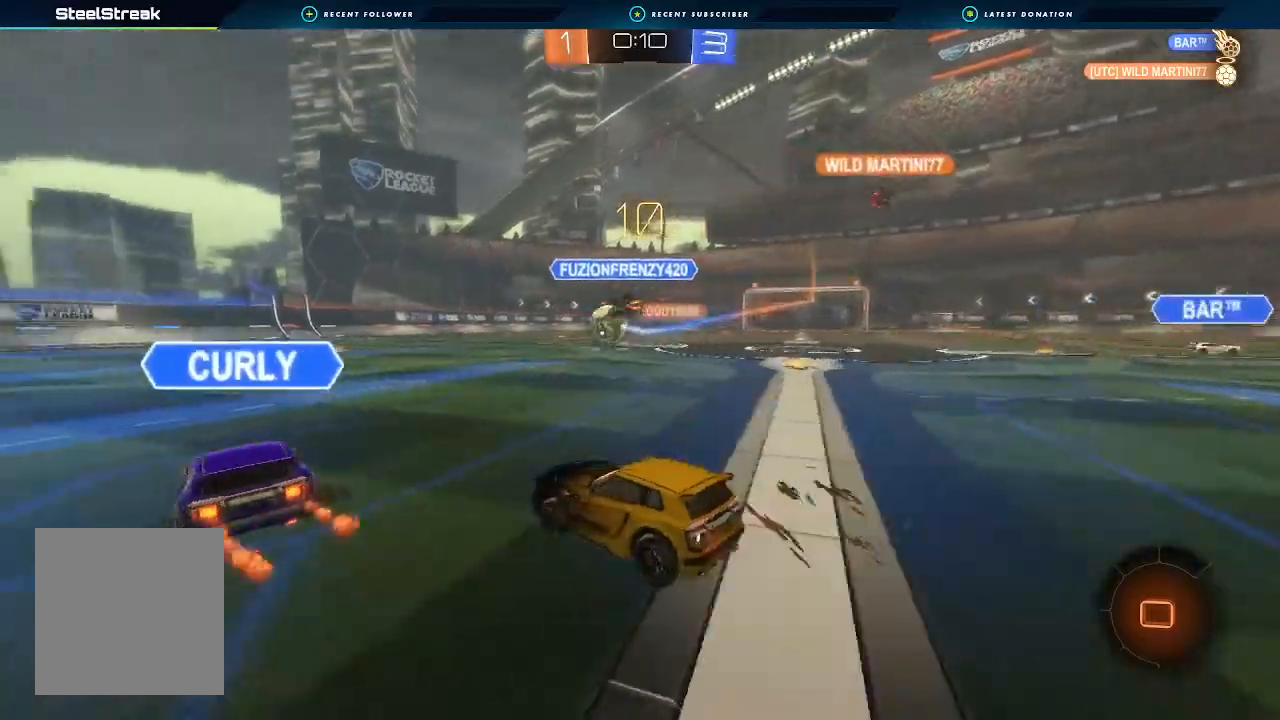
{"buttons": ["Y", "R2"], "left_stick": "right", "right_stick": "center", "events": [[233, "L1", "down"], [333, "L1", "up"], [433, "Y", "down"]]}
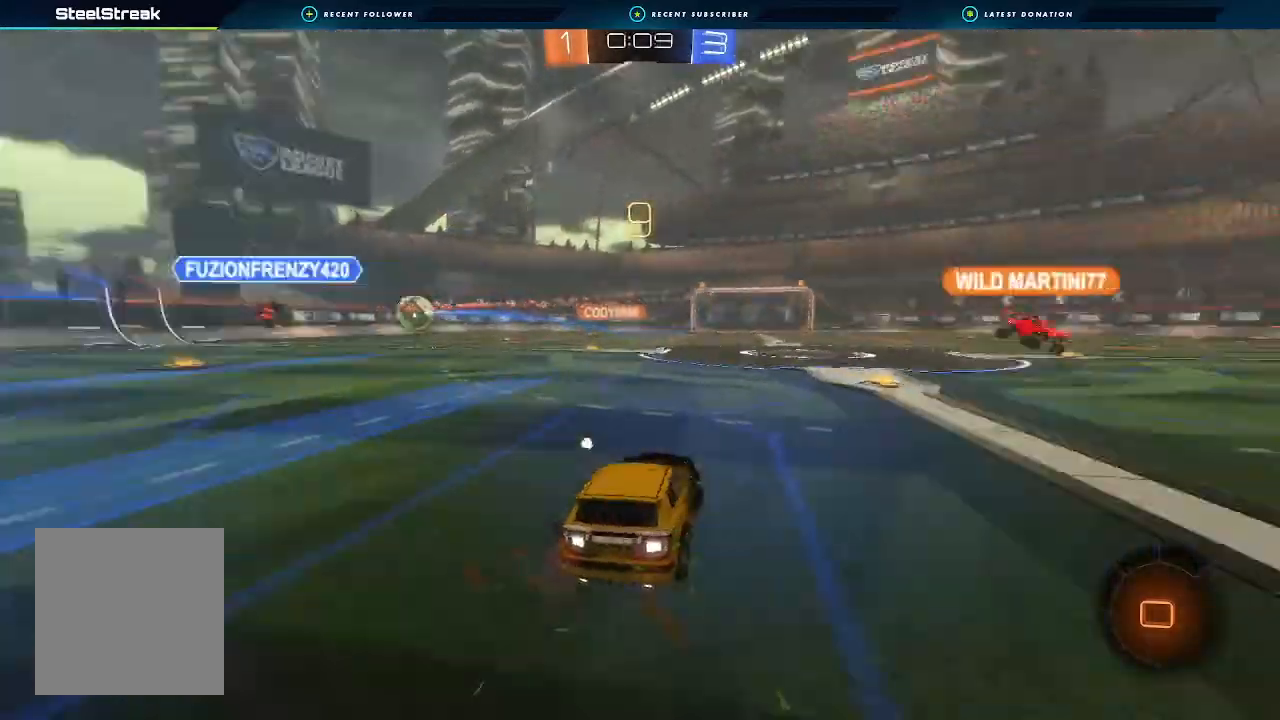
{"buttons": ["R2"], "left_stick": "center", "right_stick": "center", "events": [[67, "Y", "up"], [133, "left_stick", "center"], [367, "Y", "down"], [500, "Y", "up"]]}
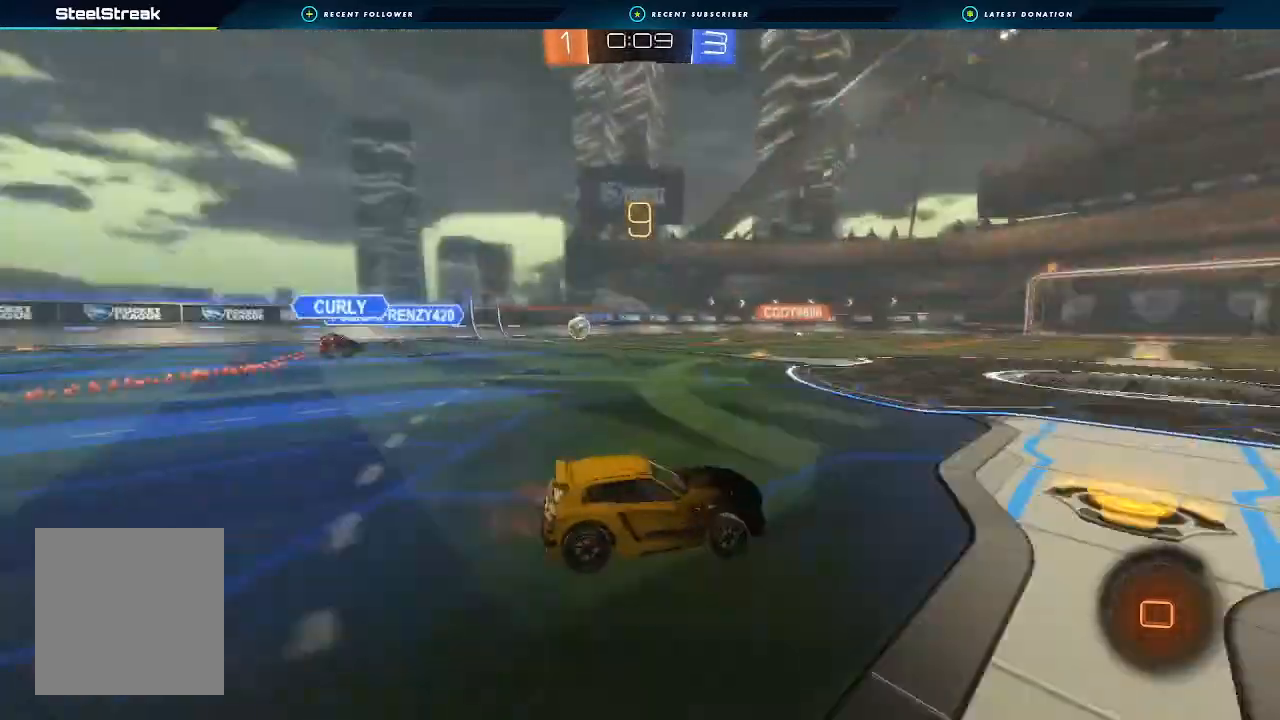
{"buttons": ["R2"], "left_stick": "left", "right_stick": "center", "events": [[433, "left_stick", "left"]]}
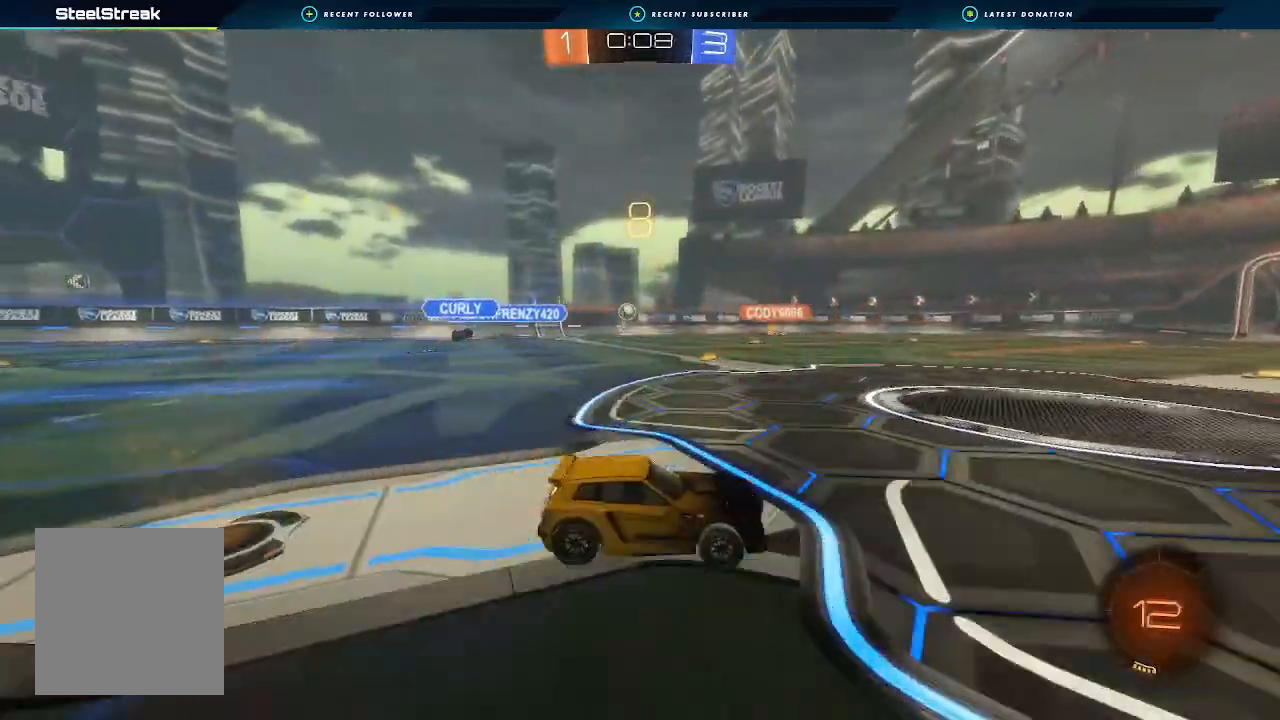
{"buttons": ["R2"], "left_stick": "center", "right_stick": "center", "events": [[133, "left_stick", "center"], [200, "left_stick", "right"], [367, "left_stick", "center"]]}
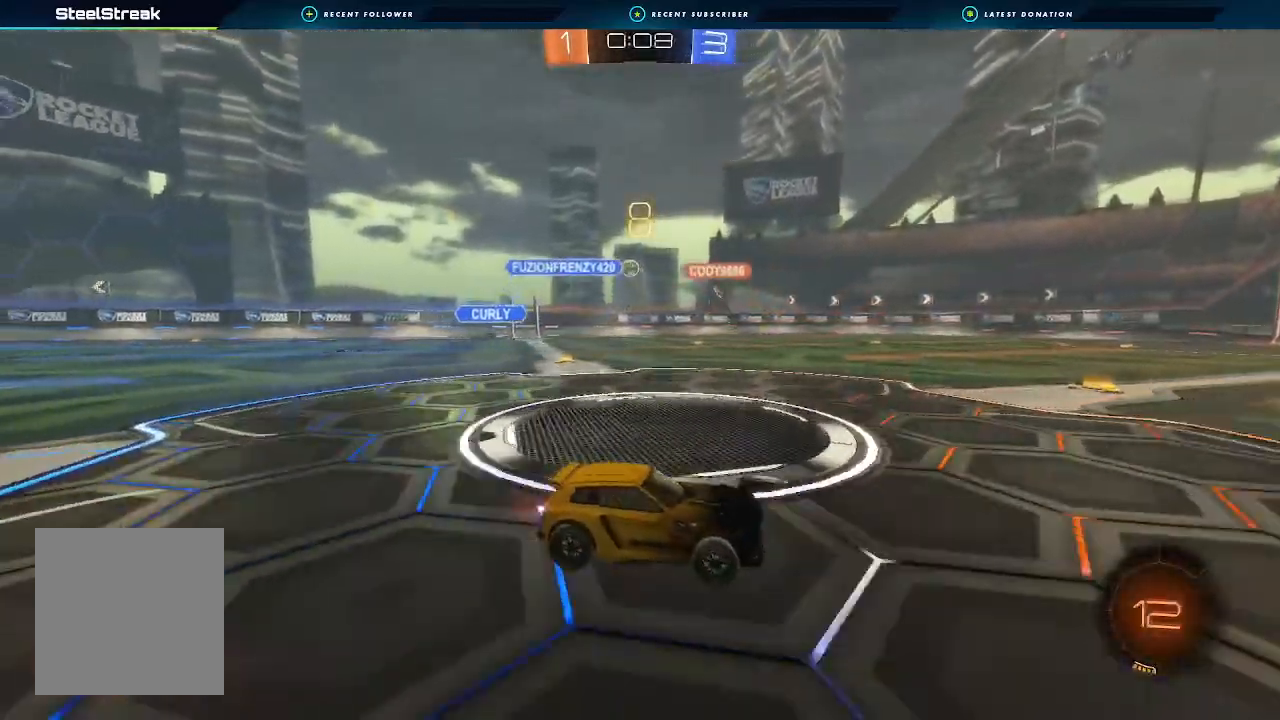
{"buttons": ["R2"], "left_stick": "left", "right_stick": "center", "events": [[33, "left_stick", "left"]]}
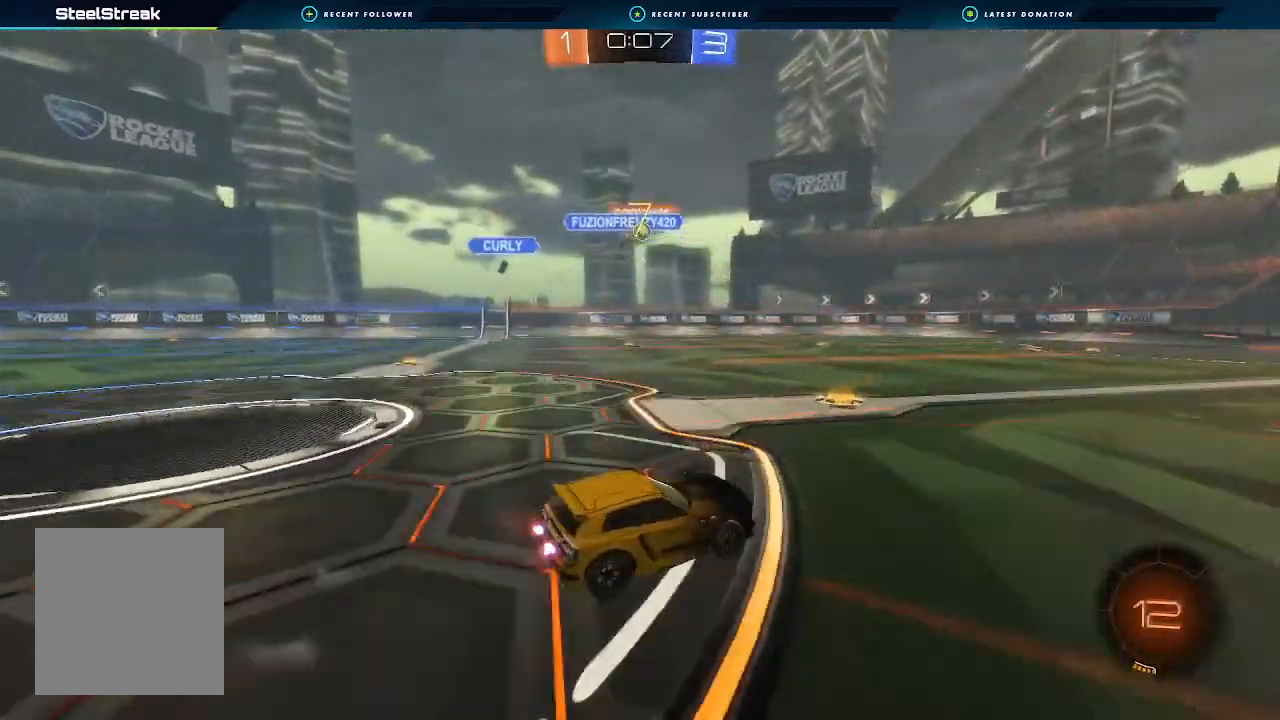
{"buttons": ["R2"], "left_stick": "right", "right_stick": "center", "events": [[167, "left_stick", "center"], [233, "left_stick", "left"], [367, "left_stick", "right"]]}
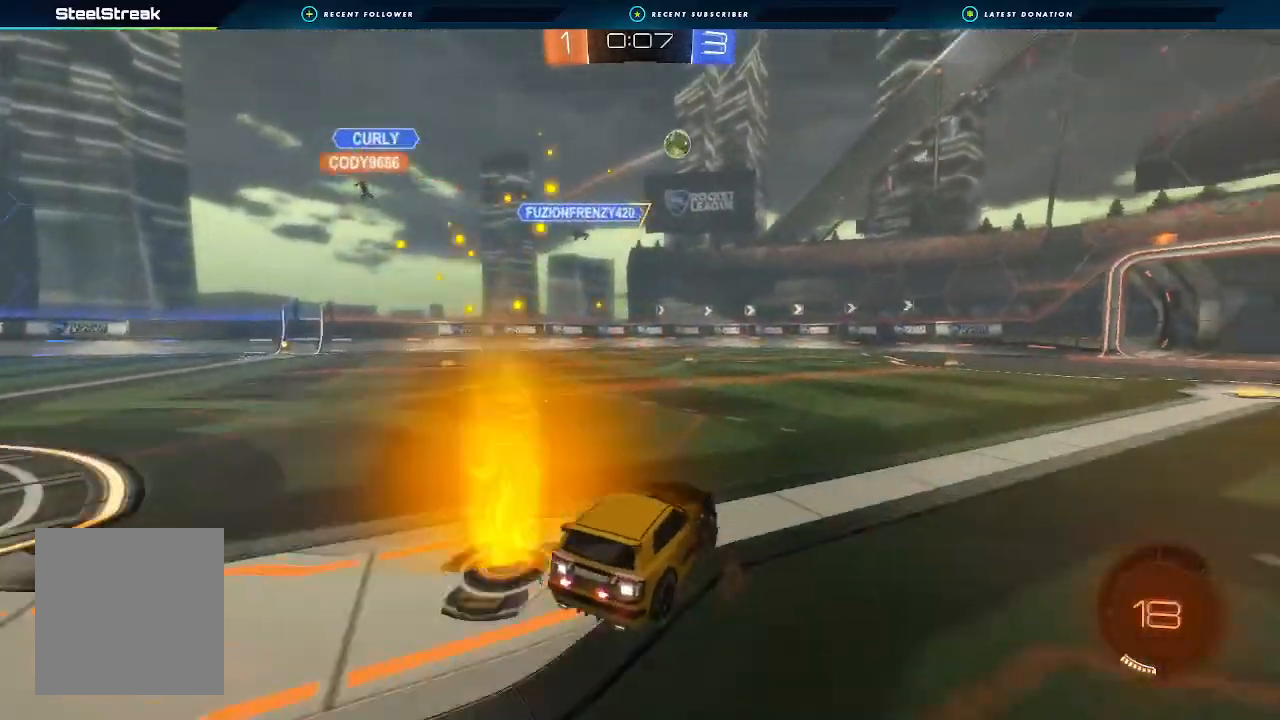
{"buttons": ["R2"], "left_stick": "center", "right_stick": "center", "events": [[33, "L1", "down"], [133, "L1", "up"], [267, "Y", "down"], [333, "left_stick", "center"], [367, "Y", "up"]]}
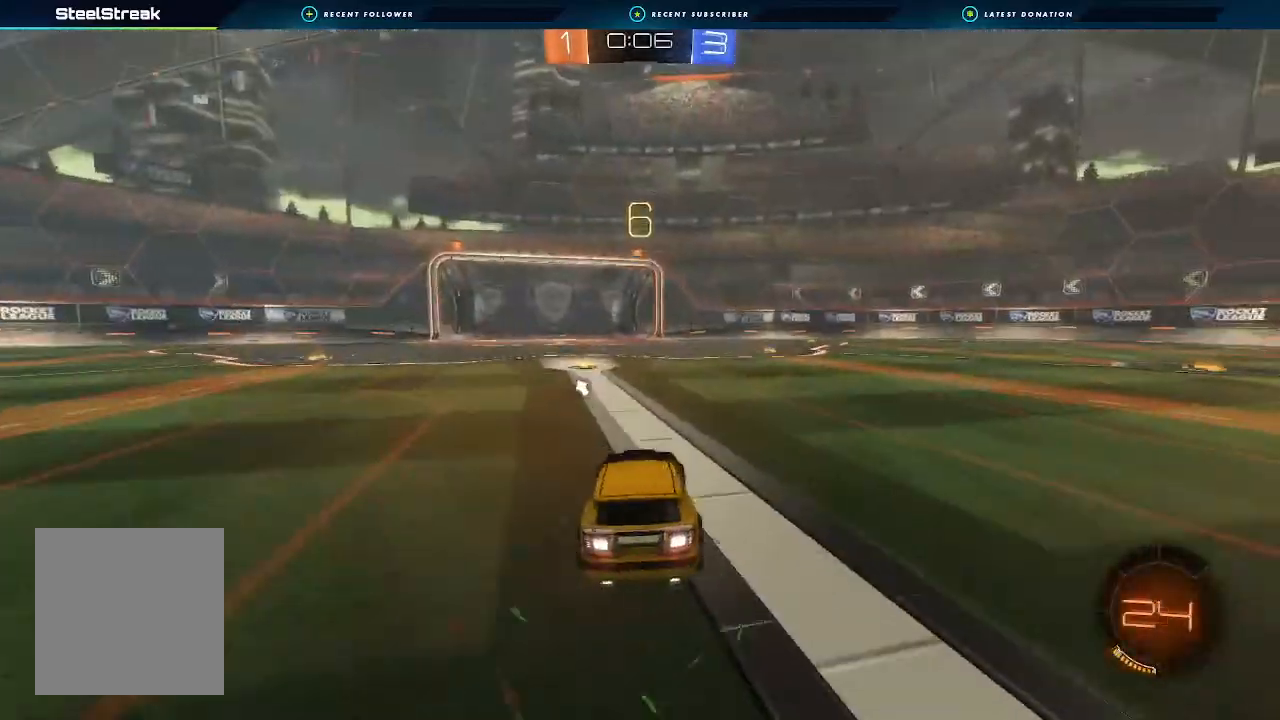
{"buttons": ["B", "R2"], "left_stick": "right", "right_stick": "center", "events": [[33, "left_stick", "left"], [167, "Y", "down"], [167, "left_stick", "center"], [300, "Y", "up"], [367, "left_stick", "right"], [400, "B", "down"]]}